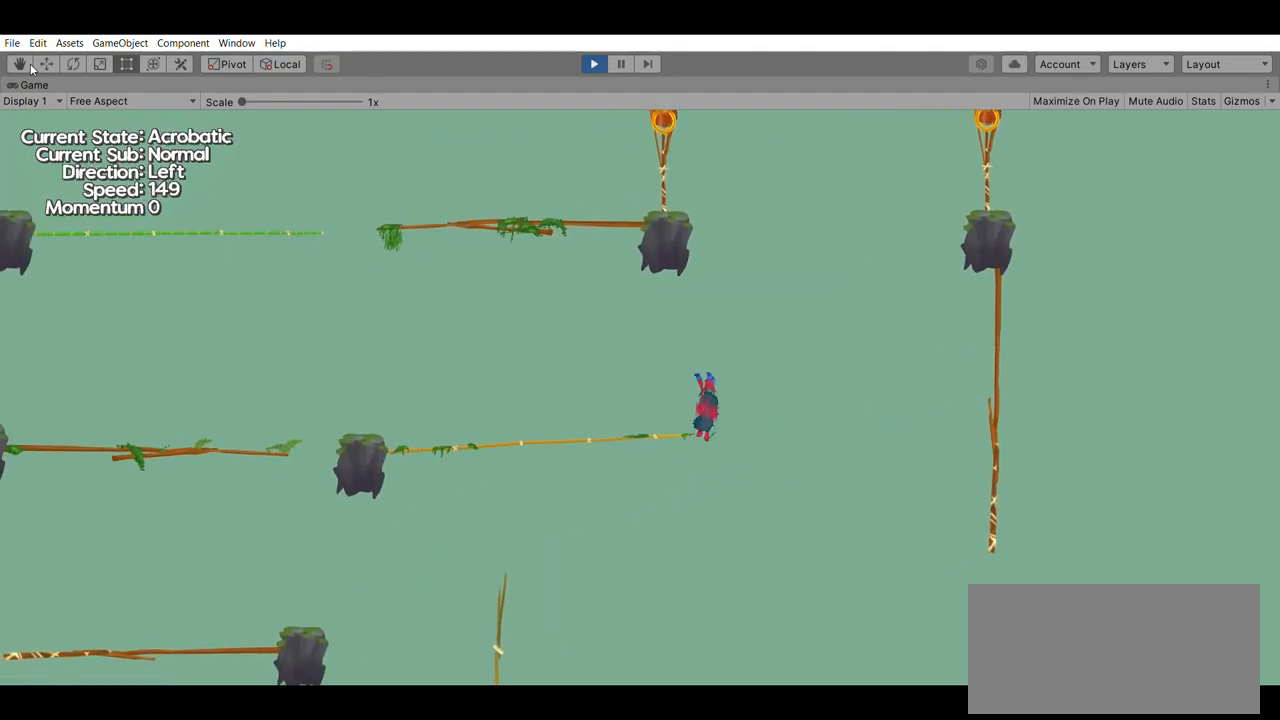
Gameplay with a controller (Xbox layout); each line is a JSON object with the inputs held at the frame after it. "events" lists button and stick changes between this image and that frame as [ms after this image, input, new state], when the widget could be followed in between. Not read: DPAD_DOWN DPAD_LEFT DPAD_RIGHT DPAD_UP L2 L3 R2 R3 SELECT START right_stick.
{"buttons": [], "left_stick": "up", "events": [[300, "A", "down"], [500, "A", "up"]]}
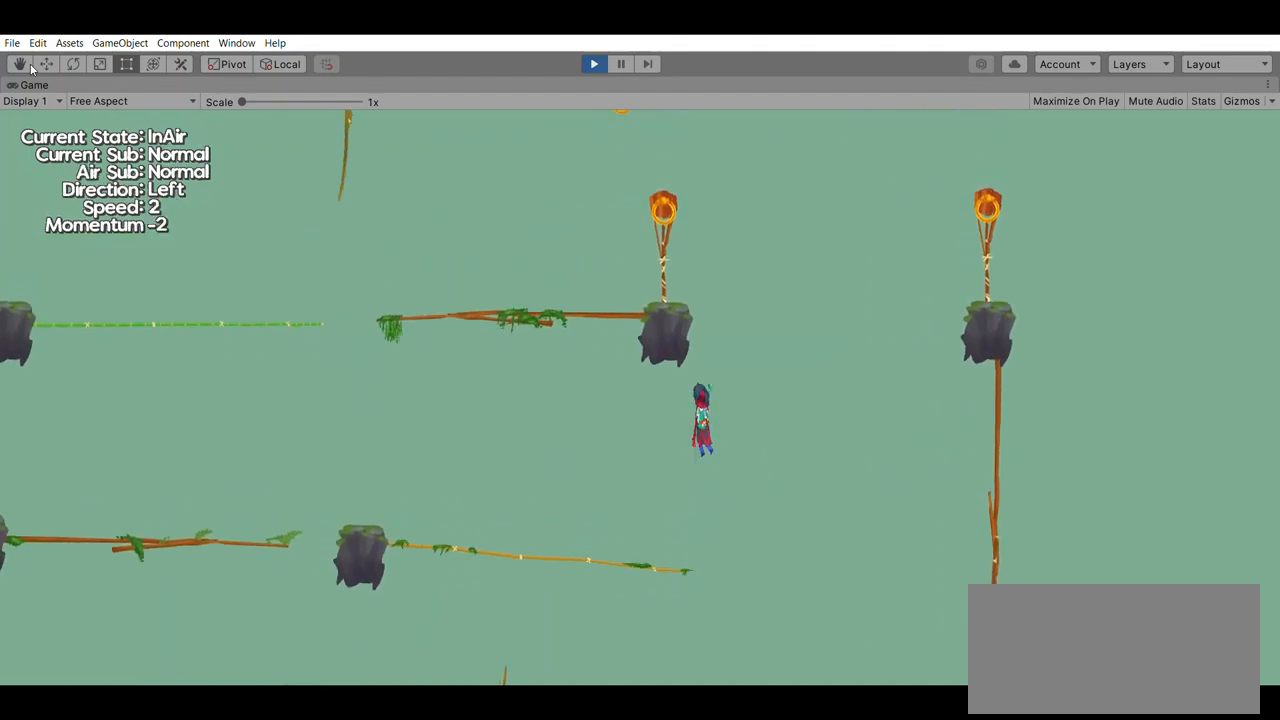
{"buttons": [], "left_stick": "center", "events": [[33, "left_stick", "center"]]}
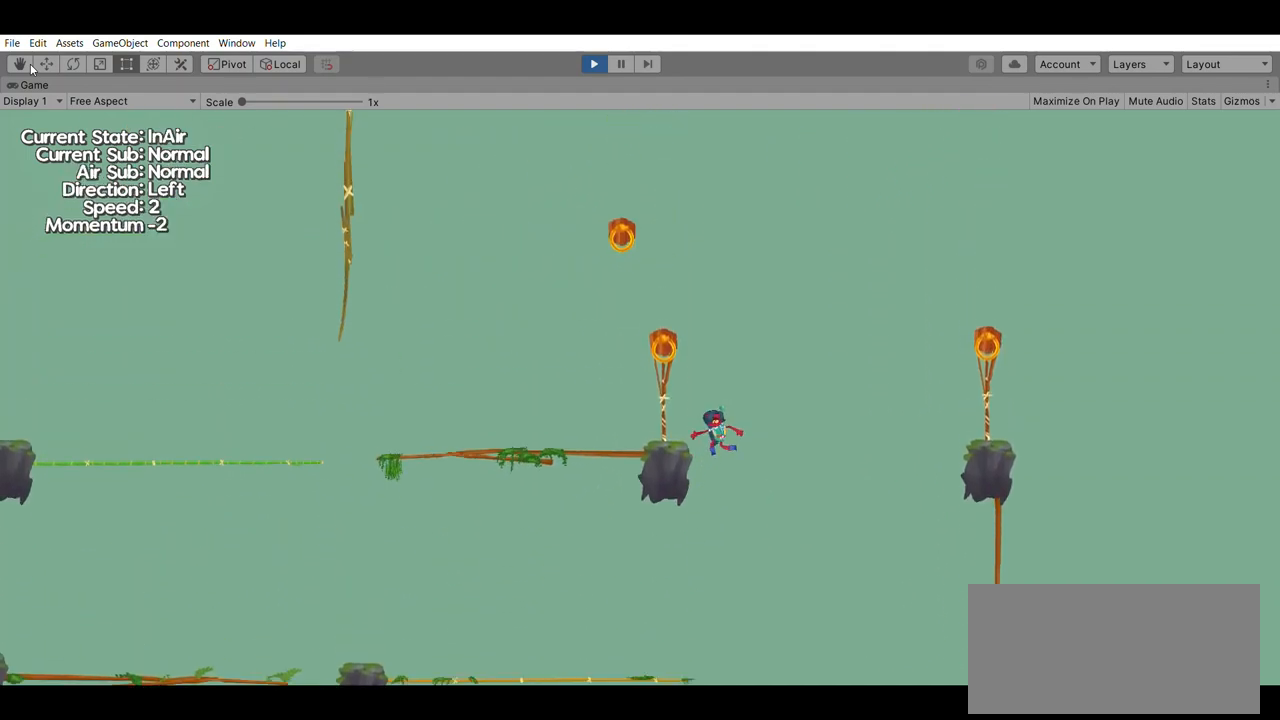
{"buttons": ["A"], "left_stick": "left", "events": [[333, "A", "down"], [500, "left_stick", "left"]]}
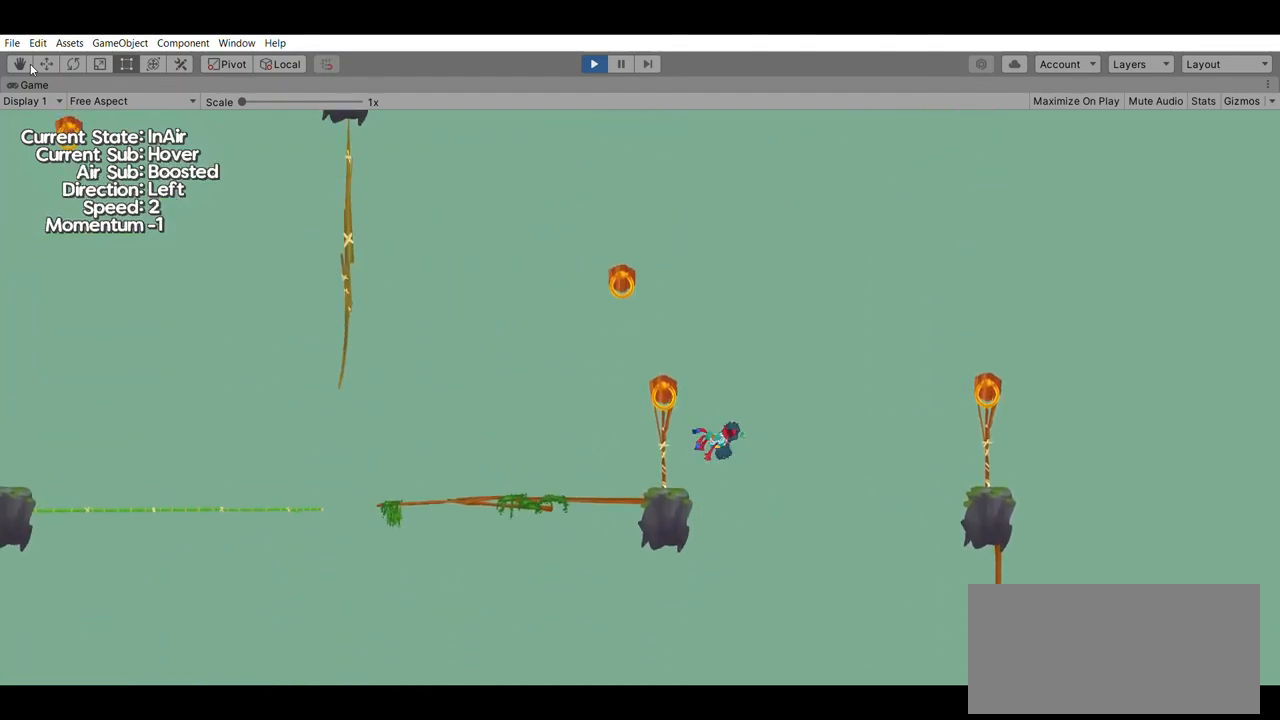
{"buttons": [], "left_stick": "left", "events": [[67, "A", "up"]]}